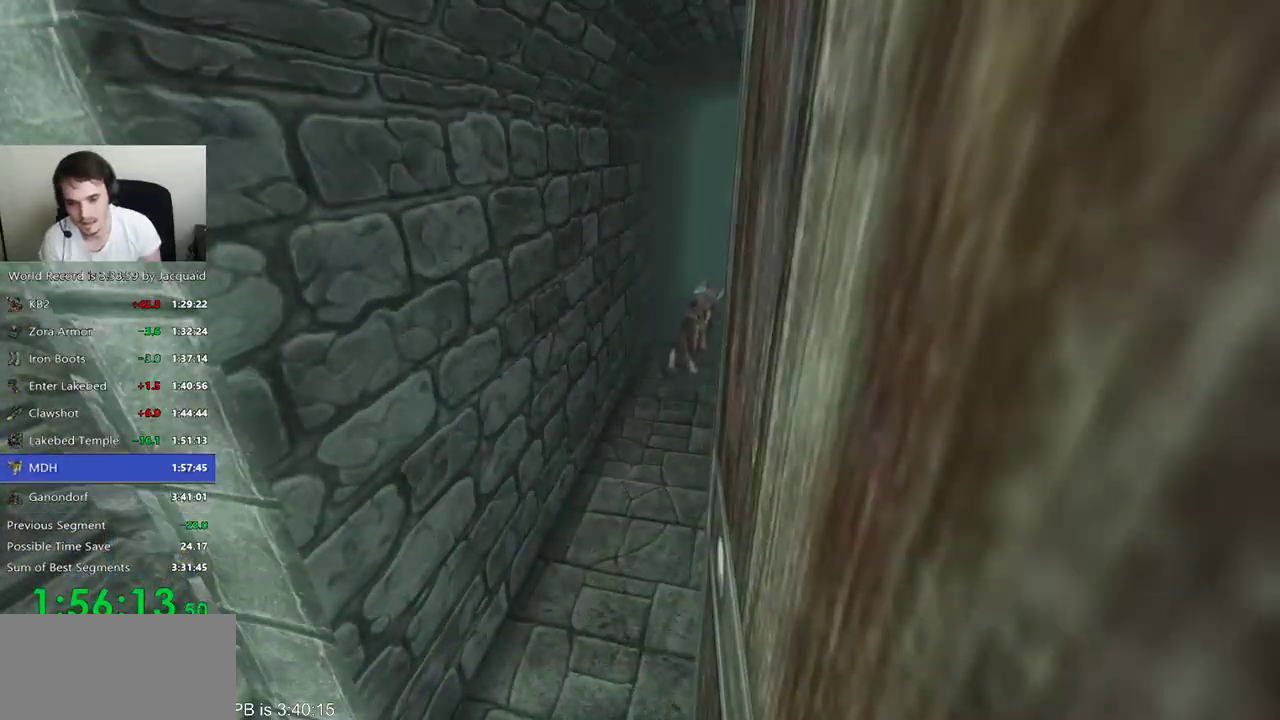
Gameplay with a controller (Xbox layout); each line is a JSON object with the inputs held at the frame after it (dt_ms = milliseconds from this image to that frame). "events" lists button and stick changes between this image and that frame as [ms after this image, input, new state], when the widget could be followed in between. Not read: L3 R3.
{"dt_ms": 500, "buttons": [], "left_stick": "center", "right_stick": "center", "events": []}
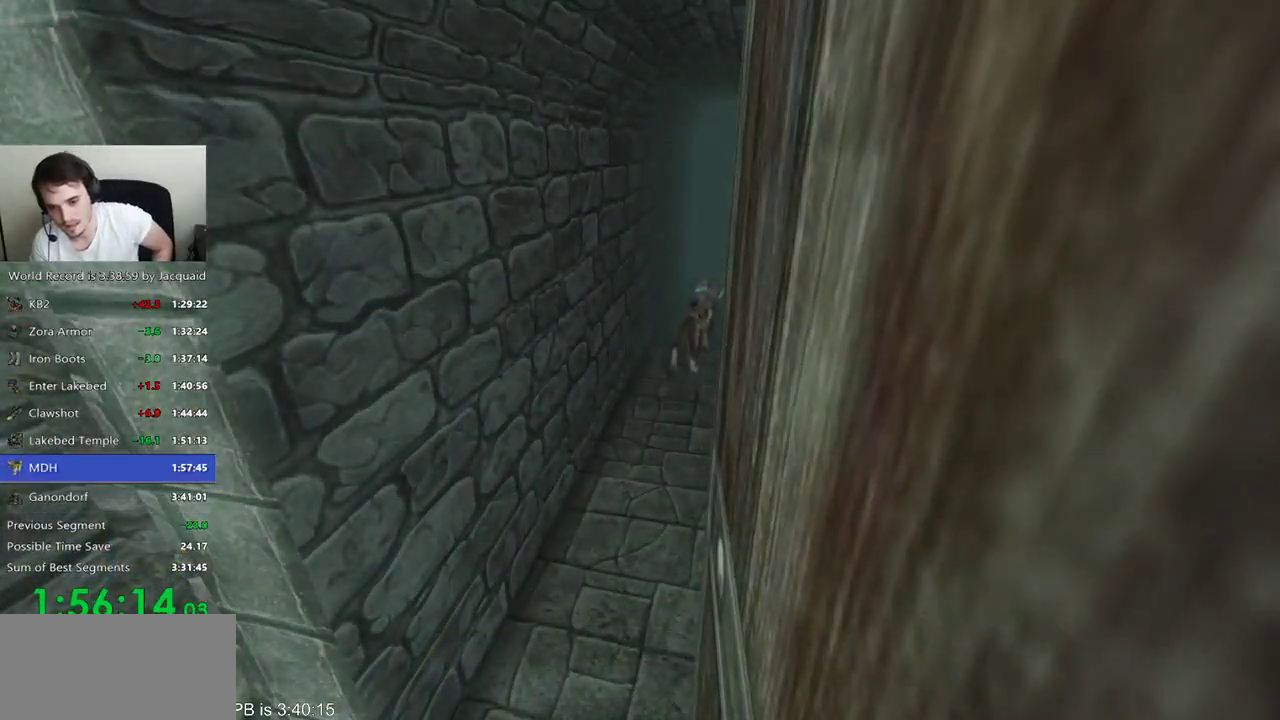
{"dt_ms": 500, "buttons": [], "left_stick": "center", "right_stick": "center", "events": []}
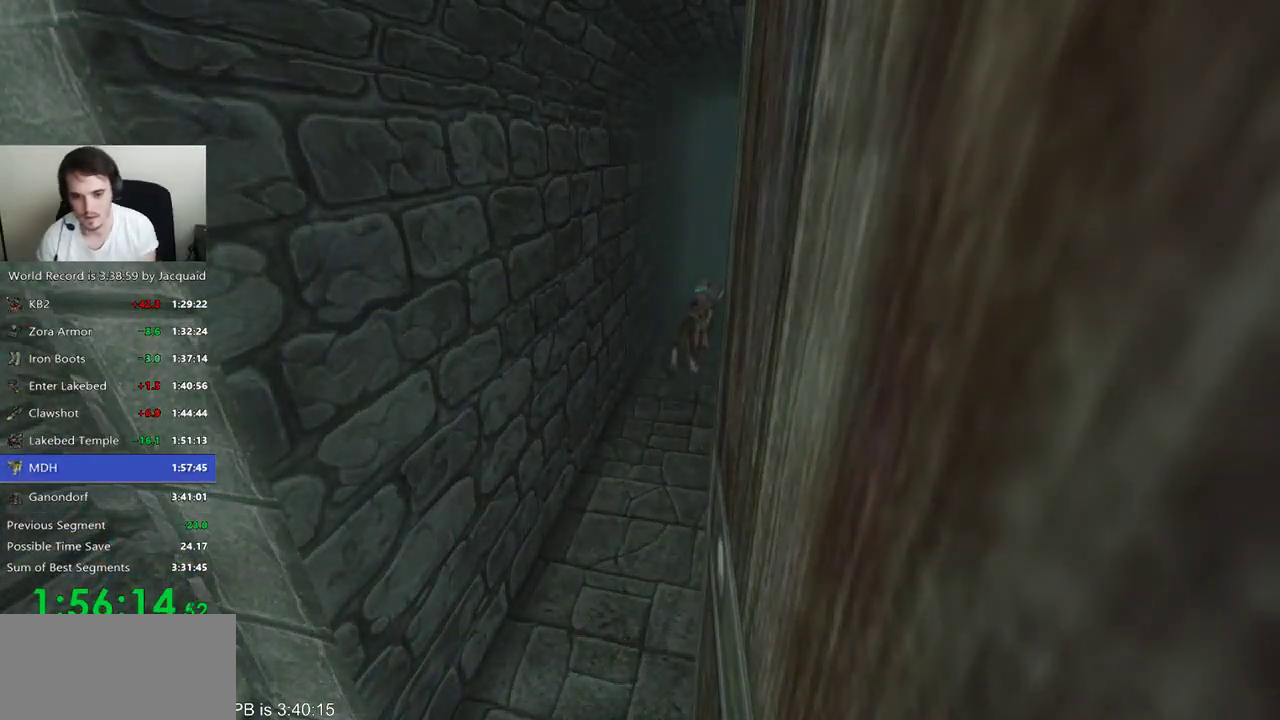
{"dt_ms": 500, "buttons": [], "left_stick": "center", "right_stick": "center", "events": []}
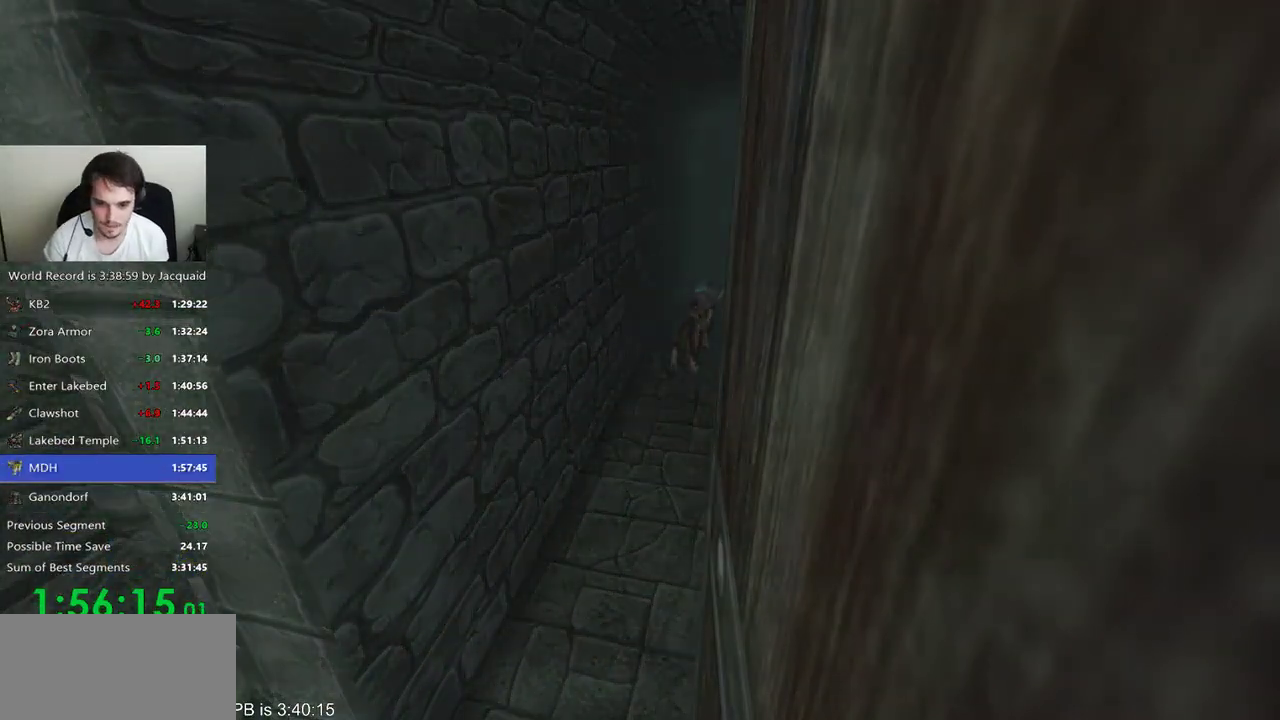
{"dt_ms": 500, "buttons": [], "left_stick": "up", "right_stick": "center", "events": [[233, "left_stick", "up"]]}
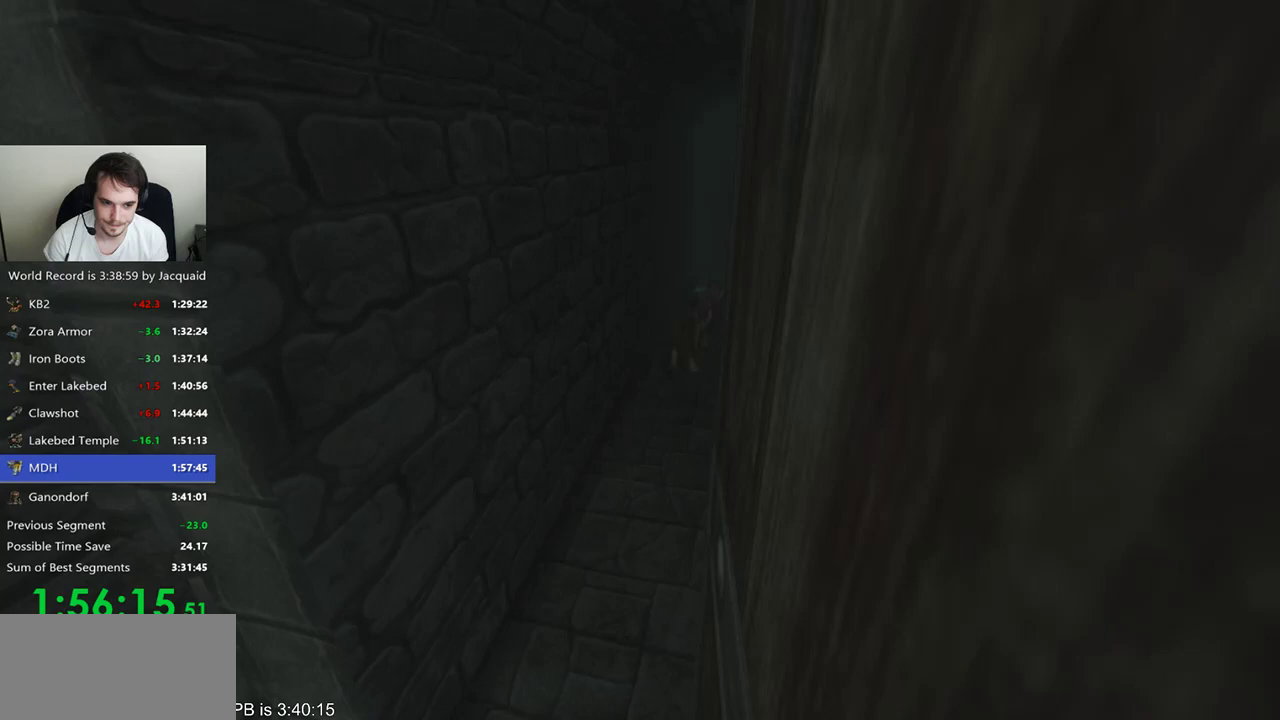
{"dt_ms": 500, "buttons": ["B"], "left_stick": "up", "right_stick": "center", "events": [[33, "B", "down"], [267, "B", "up"], [367, "B", "down"]]}
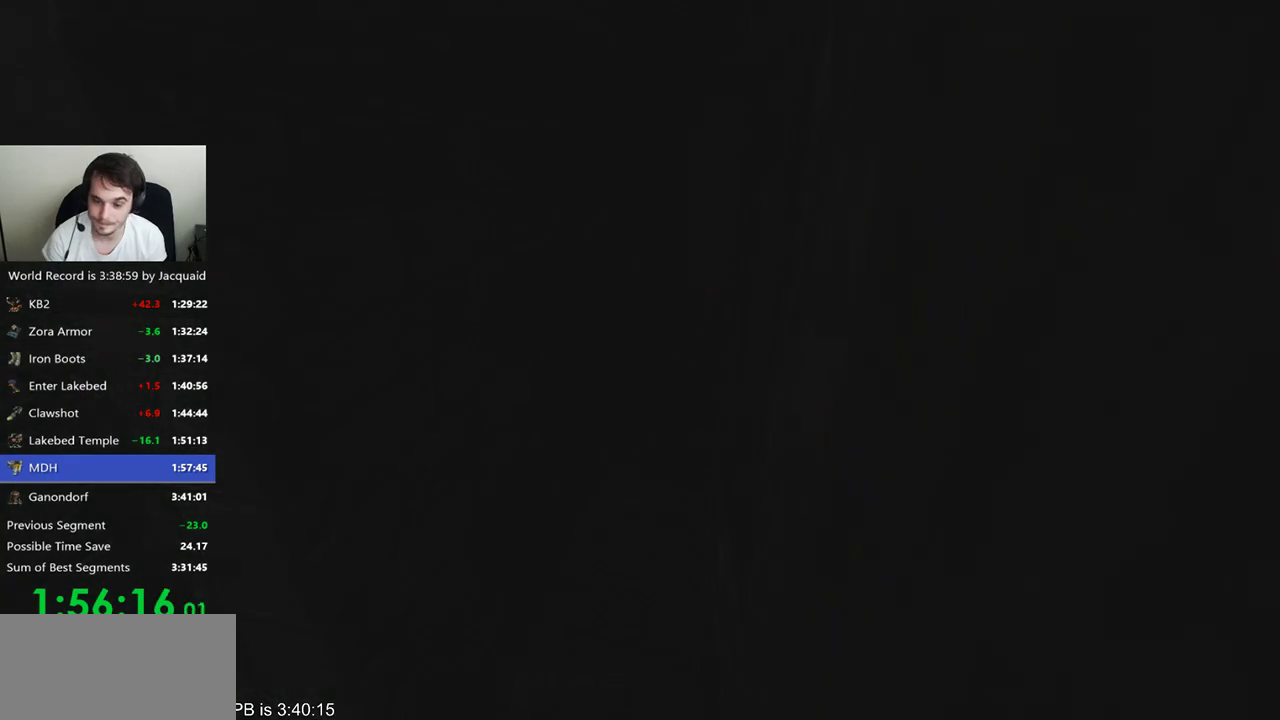
{"dt_ms": 500, "buttons": [], "left_stick": "up", "right_stick": "center", "events": [[33, "B", "up"], [267, "B", "down"], [500, "B", "up"]]}
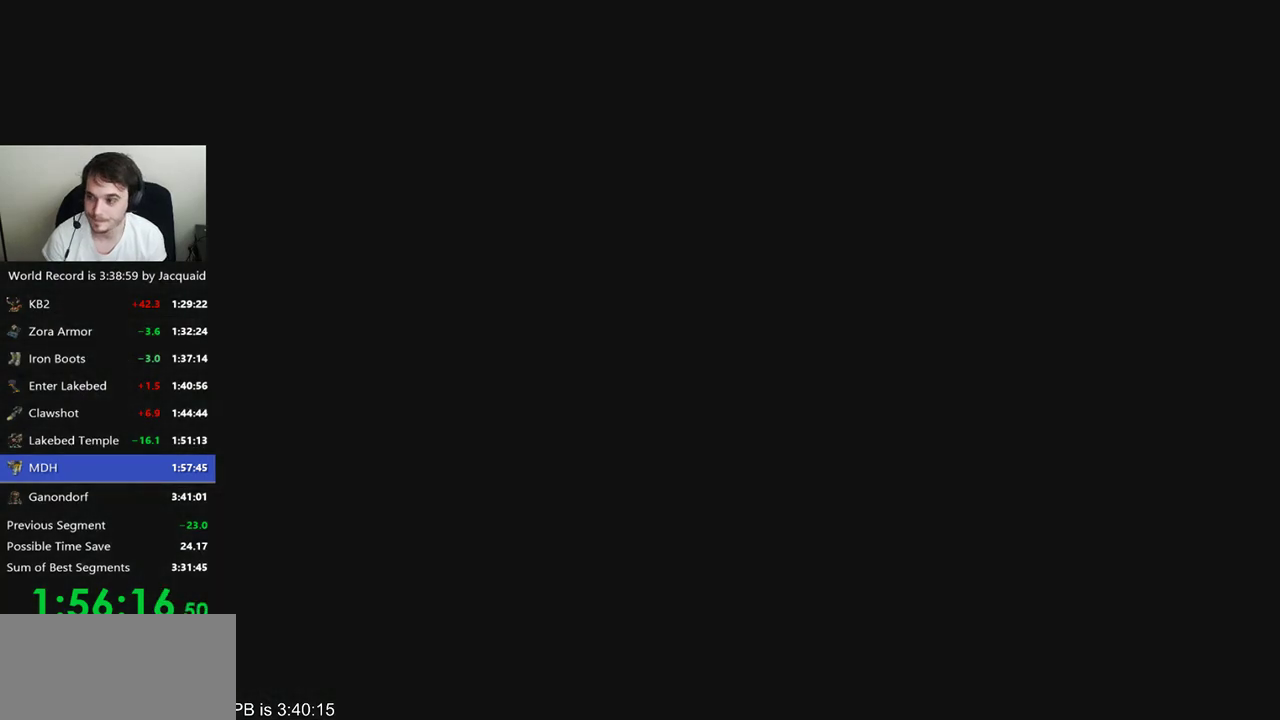
{"dt_ms": 500, "buttons": ["B"], "left_stick": "up", "right_stick": "center", "events": [[233, "B", "down"], [300, "B", "up"], [367, "B", "down"], [433, "B", "up"], [500, "B", "down"]]}
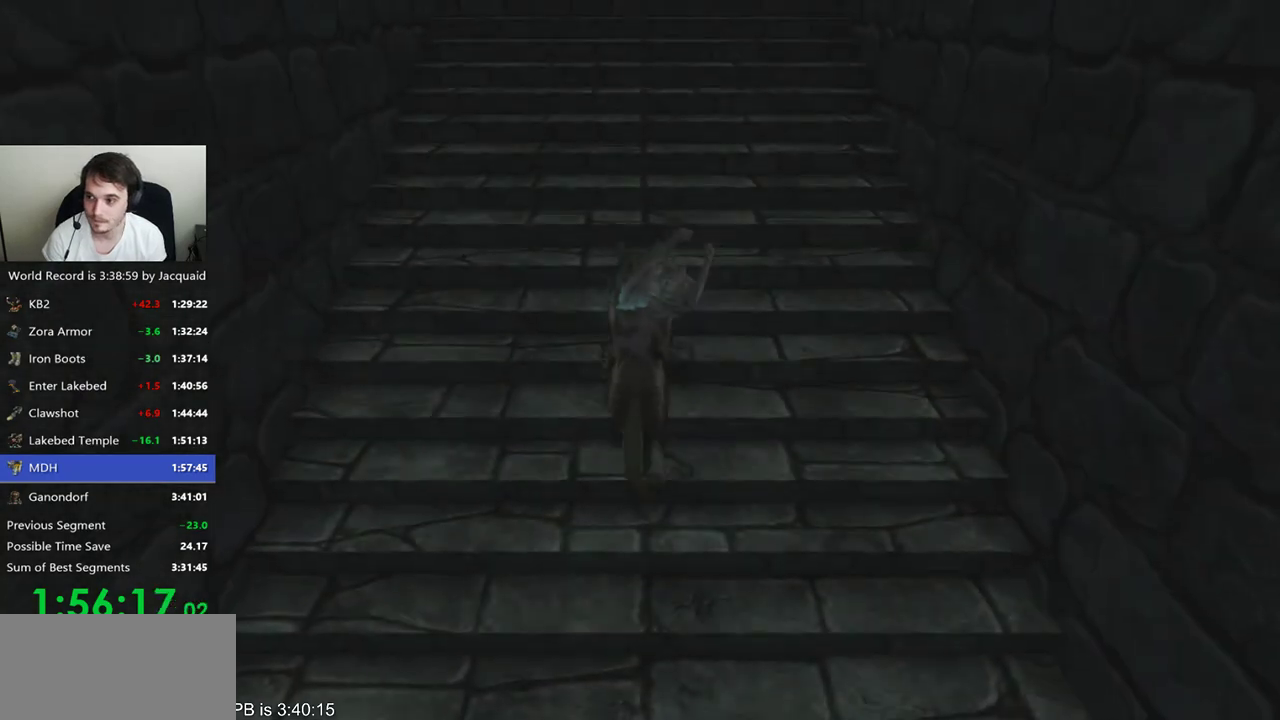
{"dt_ms": 500, "buttons": [], "left_stick": "up", "right_stick": "center", "events": [[100, "B", "up"], [167, "B", "down"], [233, "B", "up"], [300, "B", "down"], [500, "B", "up"]]}
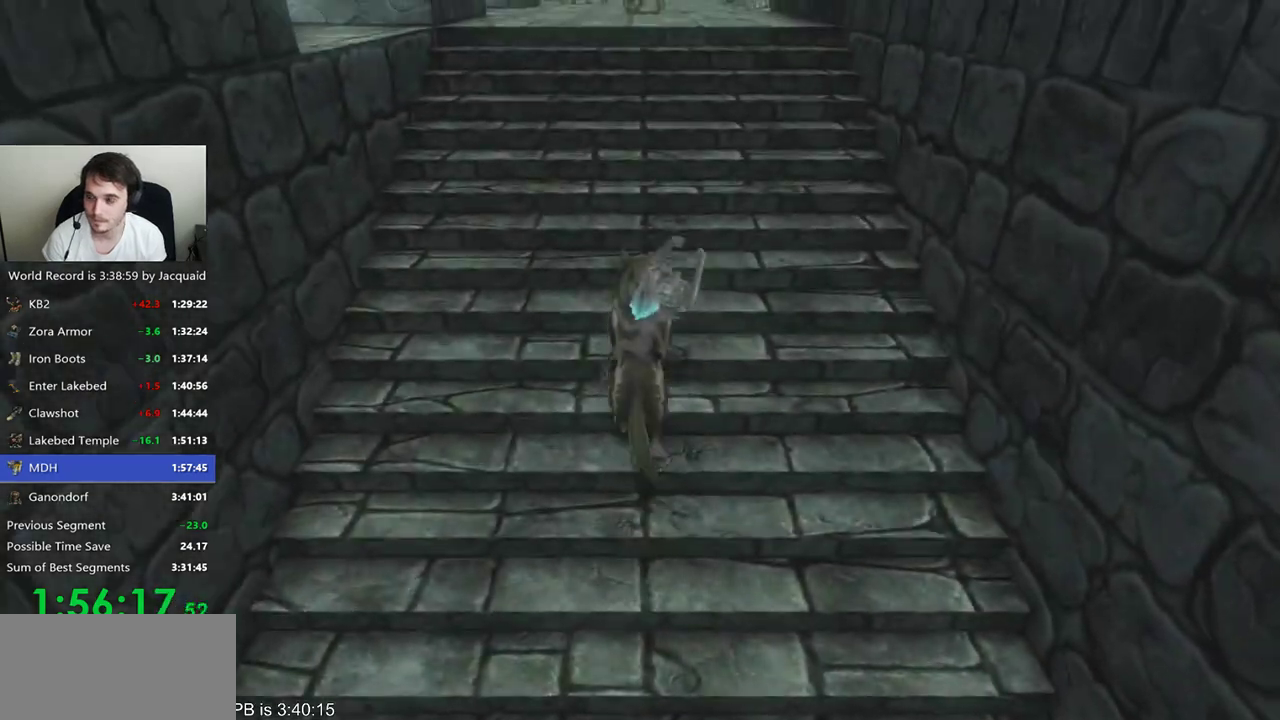
{"dt_ms": 500, "buttons": [], "left_stick": "up", "right_stick": "center", "events": [[100, "B", "down"], [333, "B", "up"], [400, "B", "down"], [467, "B", "up"]]}
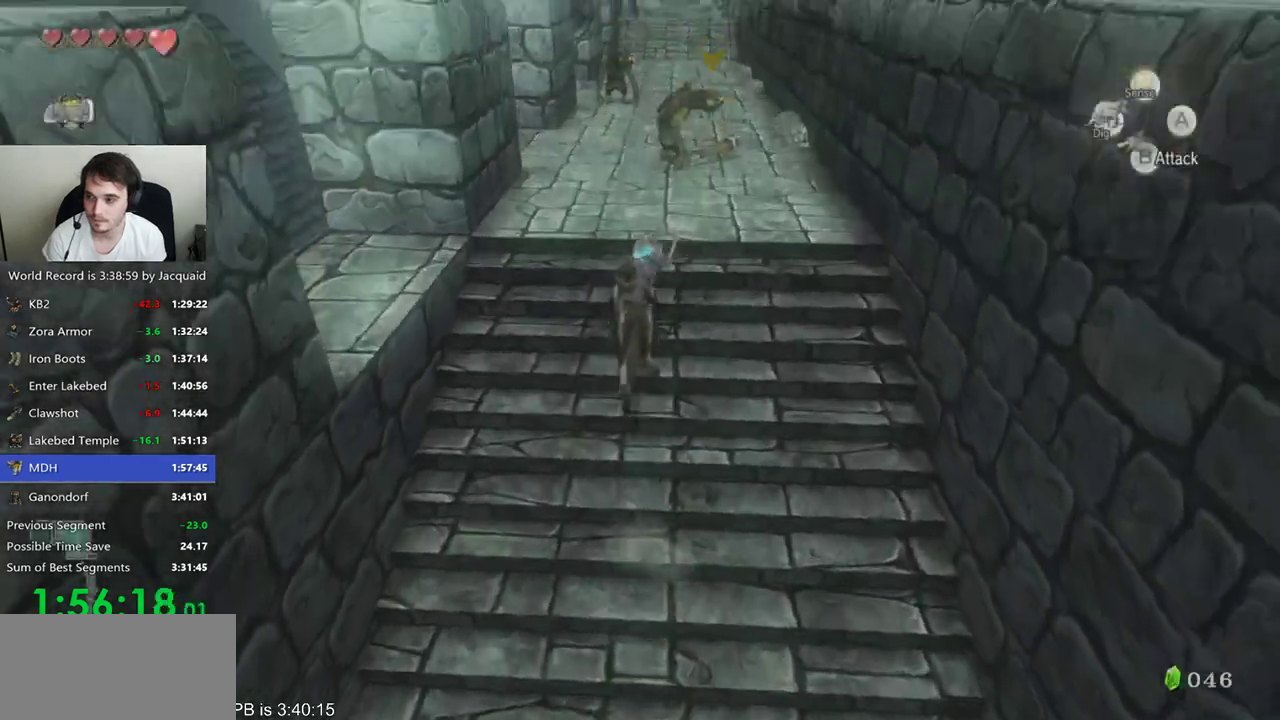
{"dt_ms": 1000, "buttons": ["A"], "left_stick": "up", "right_stick": "center"}